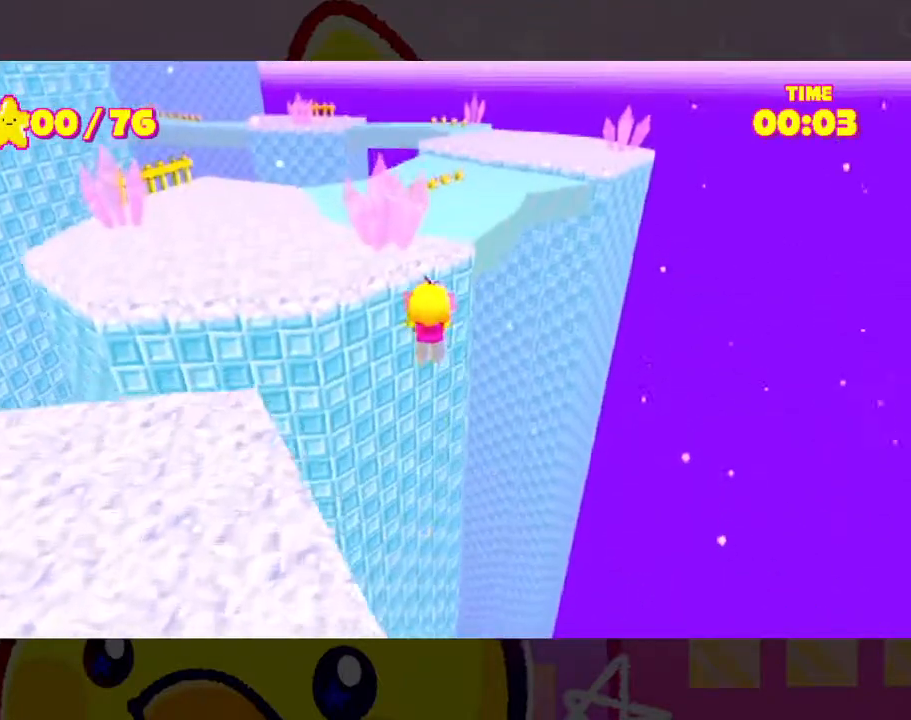
Gameplay with a controller (Xbox layout); each line is a JSON object with the inputs held at the frame after it. "events" lists button and stick changes between this image and that frame as [ms after this image, input, new state], when the widget could be followed in between. Not read: L2 R2.
{"buttons": ["A"], "left_stick": "center", "right_stick": "center", "events": [[133, "A", "up"], [267, "A", "down"]]}
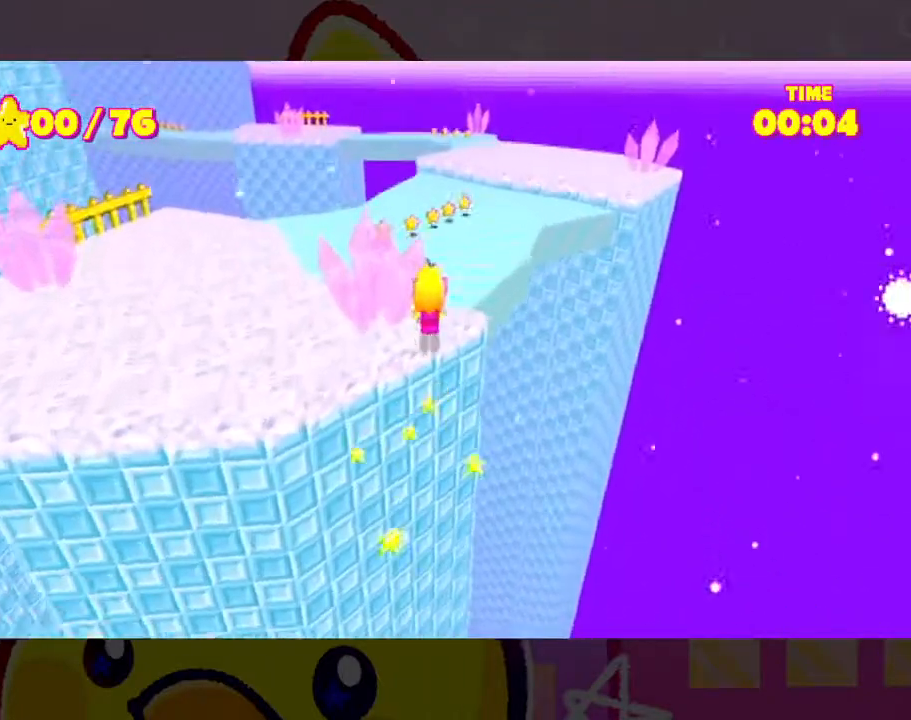
{"buttons": [], "left_stick": "center", "right_stick": "center", "events": [[200, "A", "up"]]}
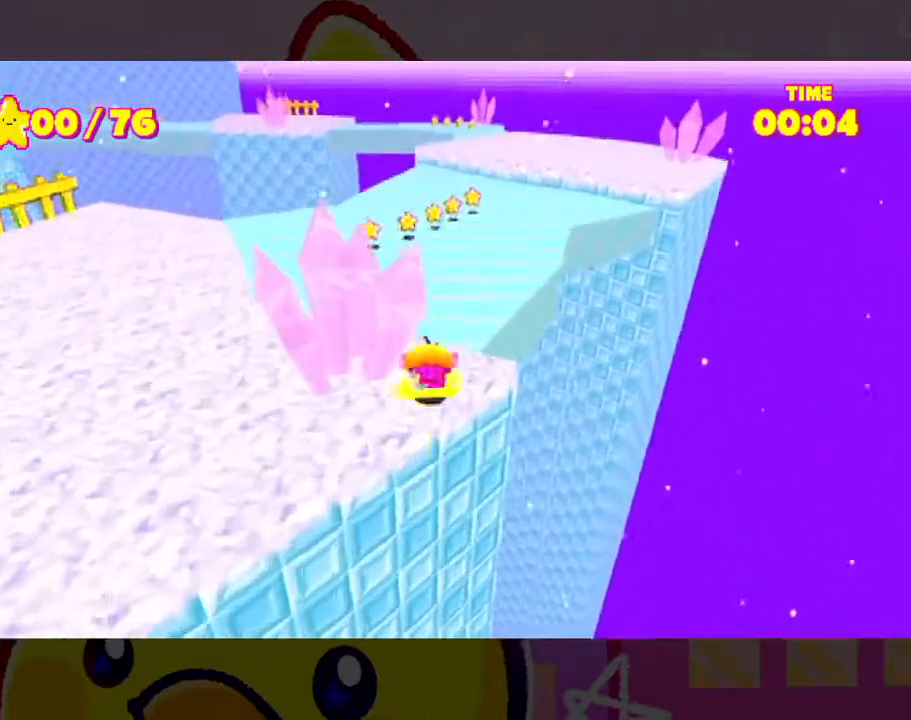
{"buttons": ["A"], "left_stick": "center", "right_stick": "center", "events": [[333, "A", "down"]]}
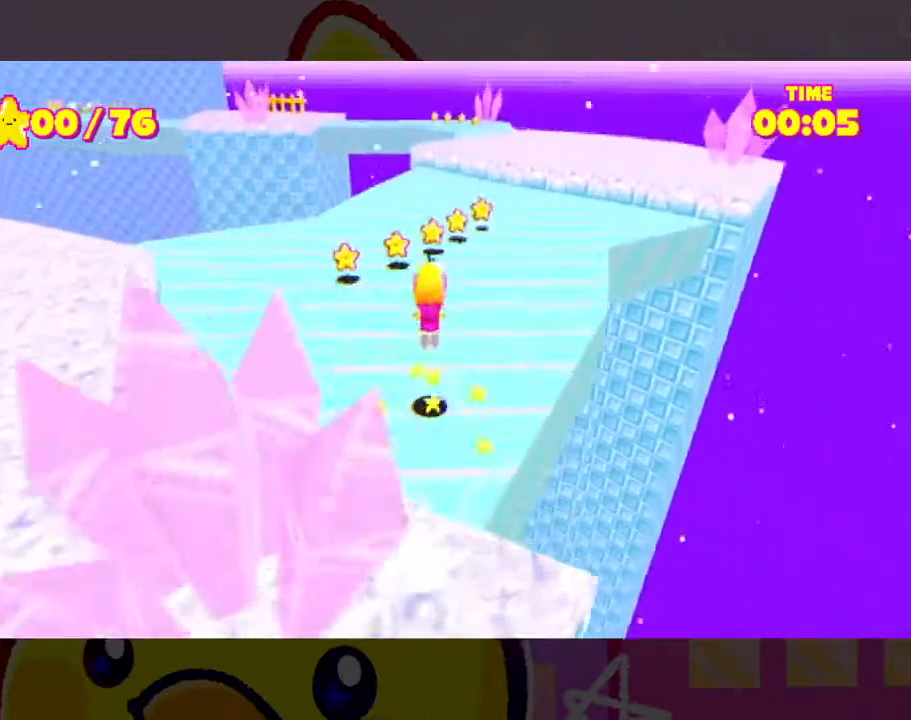
{"buttons": ["A"], "left_stick": "center", "right_stick": "center", "events": [[233, "A", "up"], [433, "A", "down"]]}
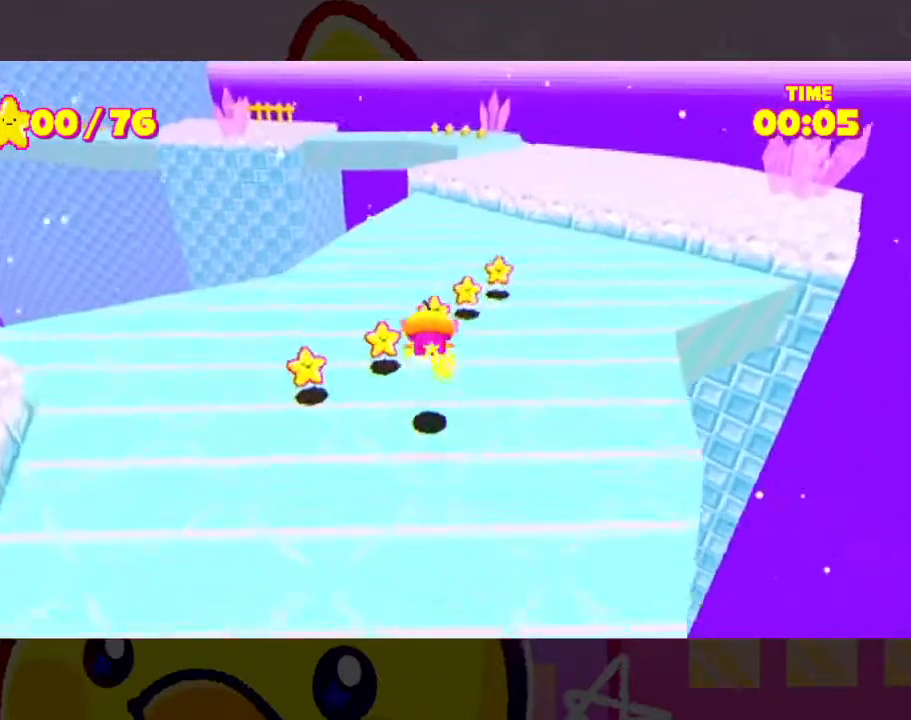
{"buttons": [], "left_stick": "center", "right_stick": "center", "events": [[333, "A", "up"], [433, "right_stick", "left"], [500, "right_stick", "center"]]}
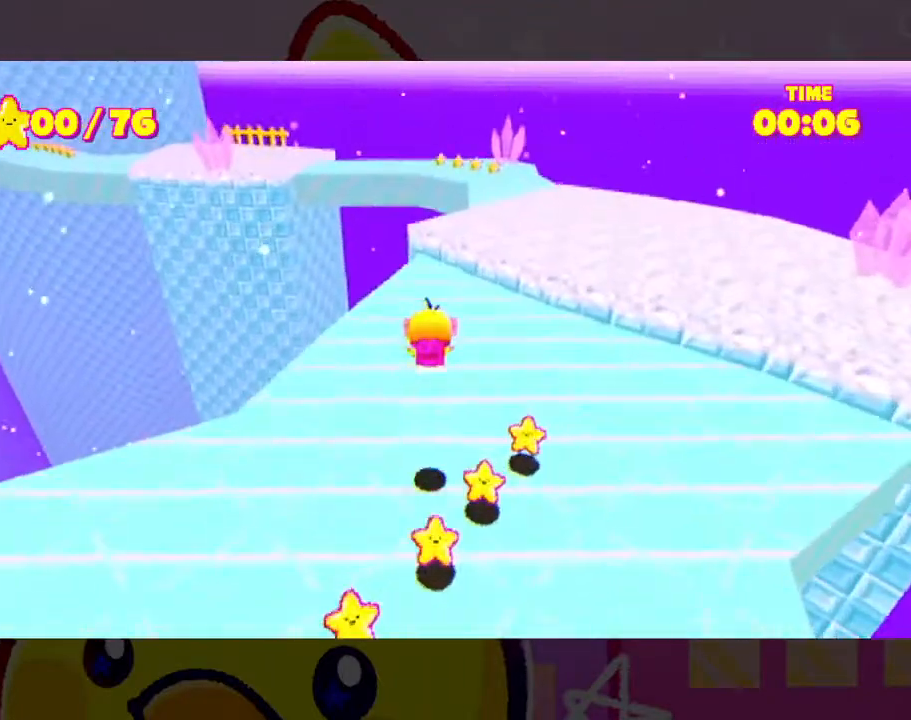
{"buttons": [], "left_stick": "center", "right_stick": "center", "events": [[300, "right_stick", "left"], [367, "right_stick", "center"]]}
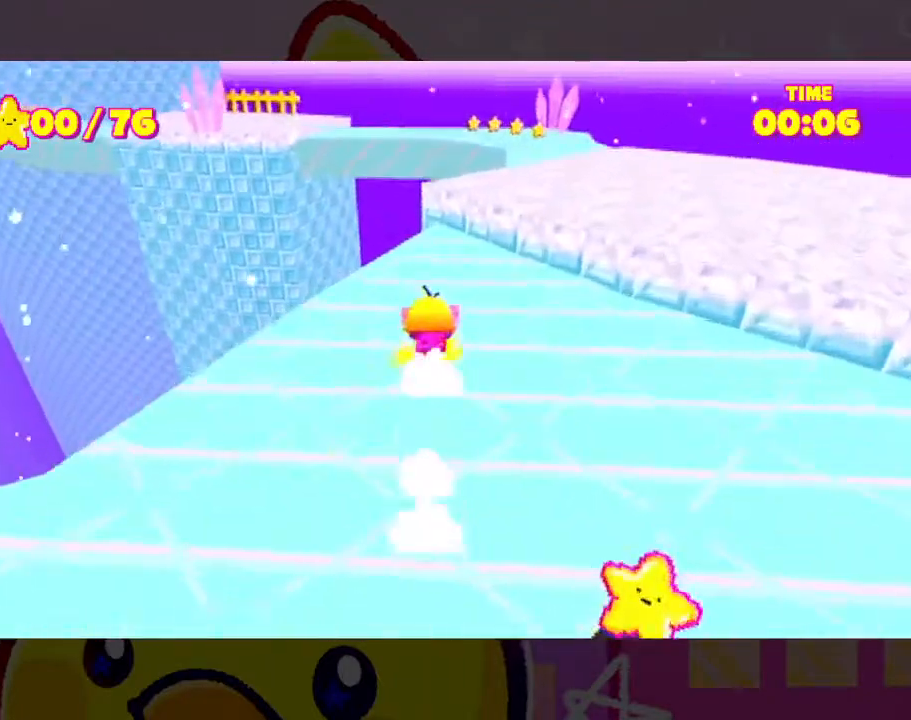
{"buttons": [], "left_stick": "center", "right_stick": "center", "events": [[400, "A", "down"], [500, "A", "up"]]}
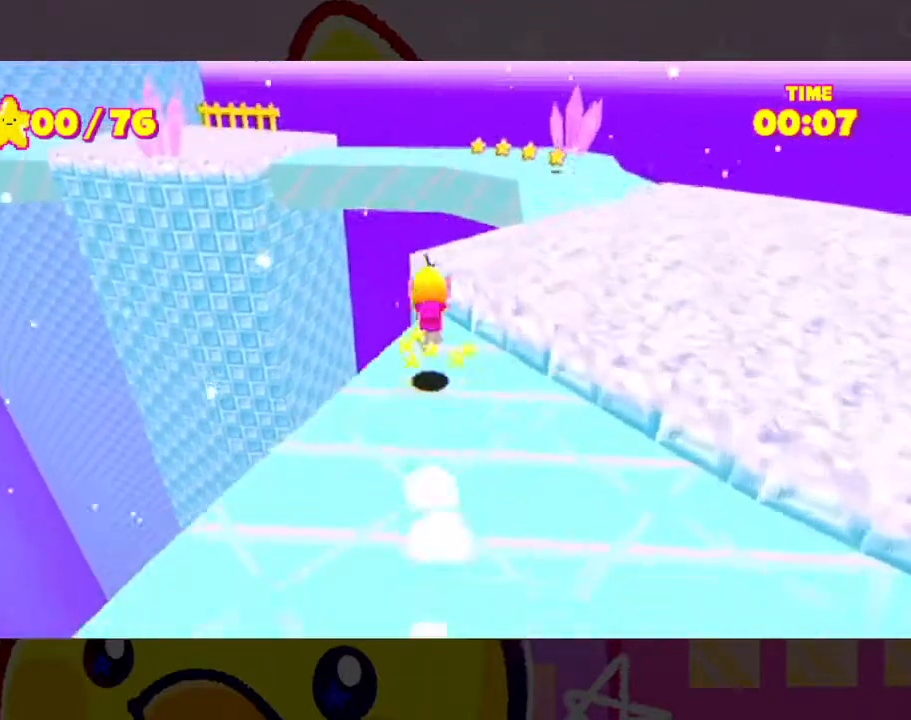
{"buttons": [], "left_stick": "left", "right_stick": "center", "events": [[100, "right_stick", "left"], [433, "left_stick", "left"], [467, "right_stick", "center"]]}
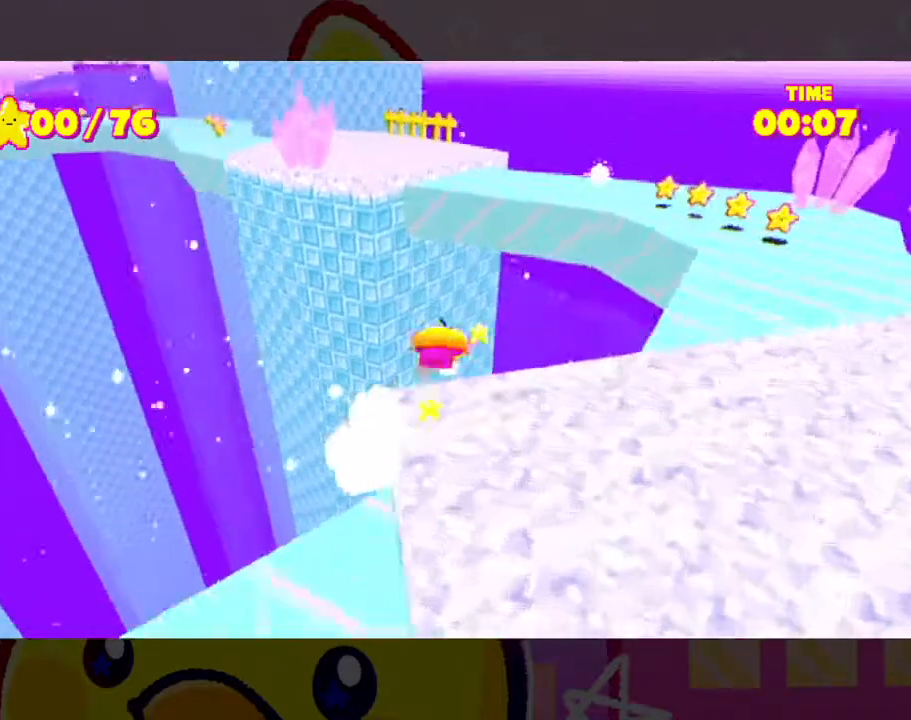
{"buttons": ["A", "L3"], "left_stick": "left", "right_stick": "center", "events": [[33, "A", "down"], [267, "L3", "down"]]}
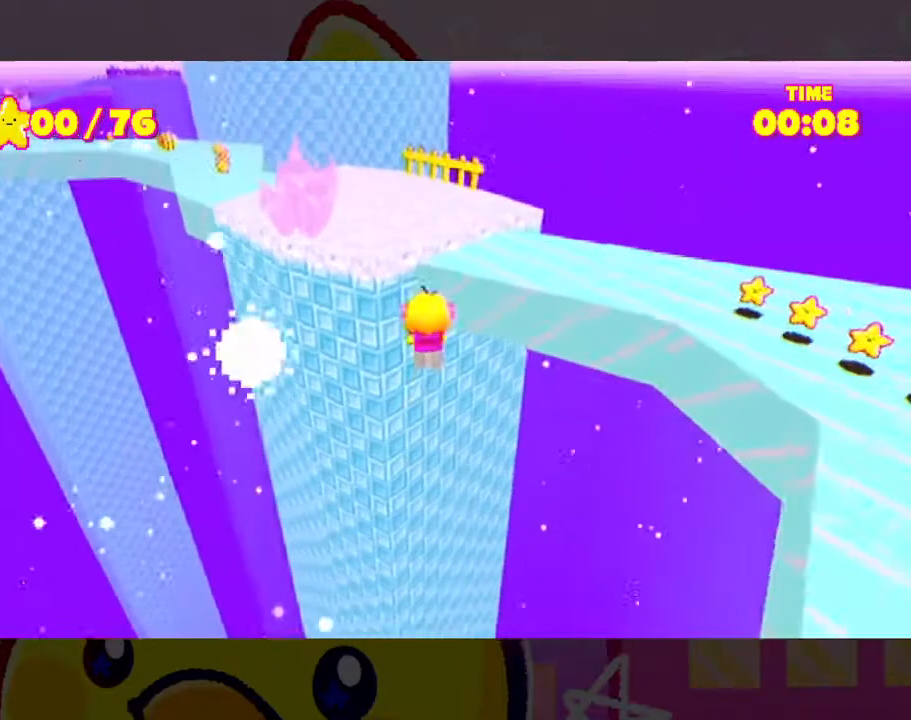
{"buttons": ["A", "L3"], "left_stick": "left", "right_stick": "center", "events": [[33, "A", "up"], [167, "A", "down"]]}
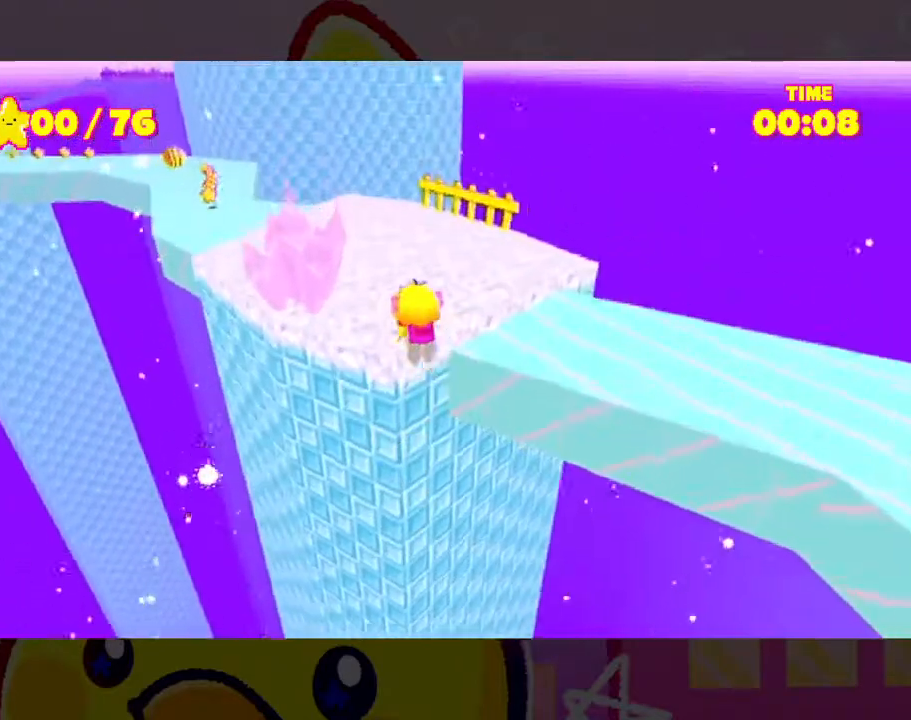
{"buttons": ["A", "L3"], "left_stick": "left", "right_stick": "center", "events": [[33, "A", "up"], [67, "right_stick", "left"], [300, "right_stick", "center"], [367, "A", "down"], [433, "A", "up"], [467, "A", "down"]]}
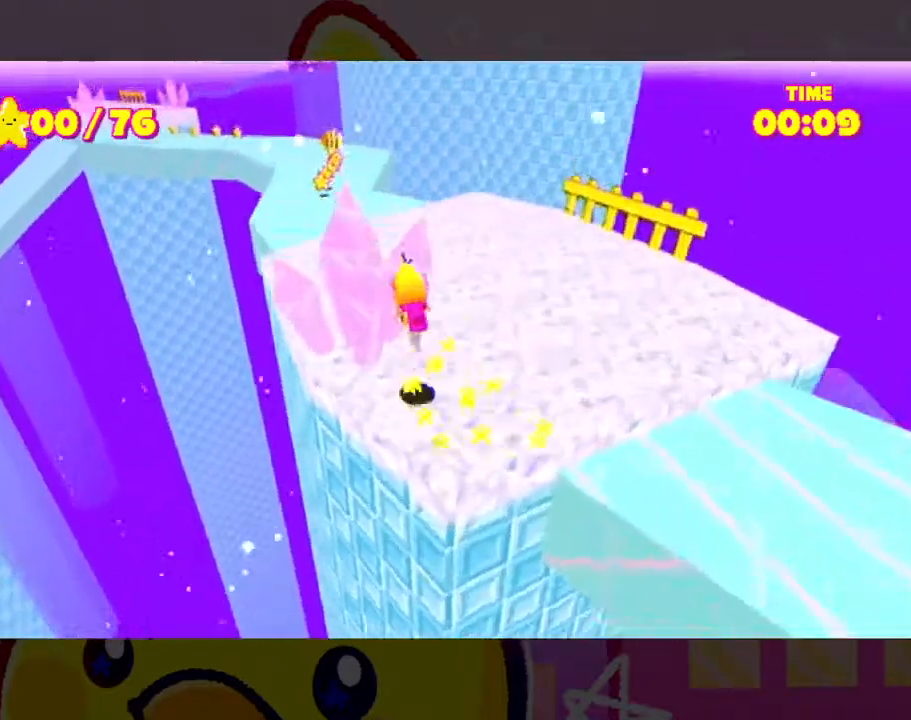
{"buttons": [], "left_stick": "center", "right_stick": "center", "events": [[67, "A", "up"], [100, "right_stick", "down-left"], [200, "L3", "up"], [267, "left_stick", "center"], [367, "right_stick", "center"]]}
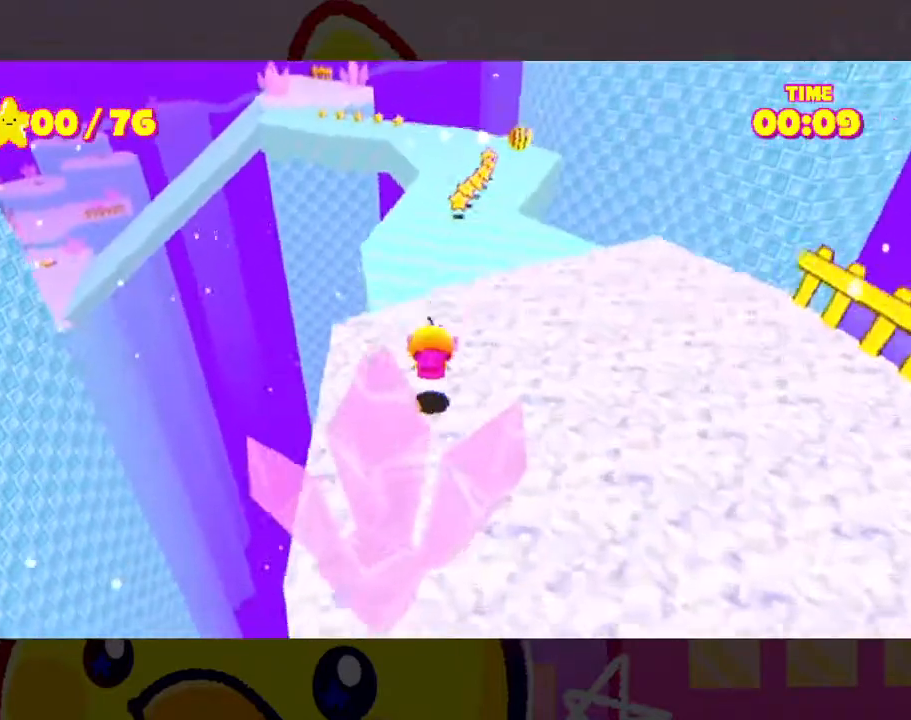
{"buttons": [], "left_stick": "center", "right_stick": "center", "events": [[133, "A", "down"], [233, "A", "up"], [333, "right_stick", "left"], [400, "right_stick", "center"]]}
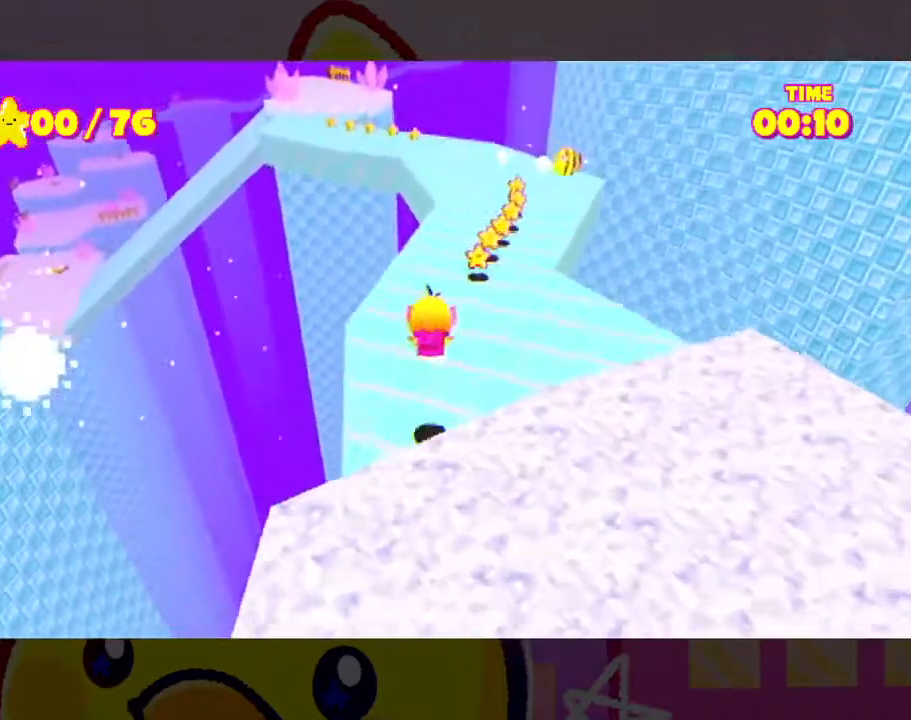
{"buttons": [], "left_stick": "center", "right_stick": "center", "events": [[200, "A", "down"], [267, "A", "up"], [367, "right_stick", "left"], [500, "right_stick", "center"]]}
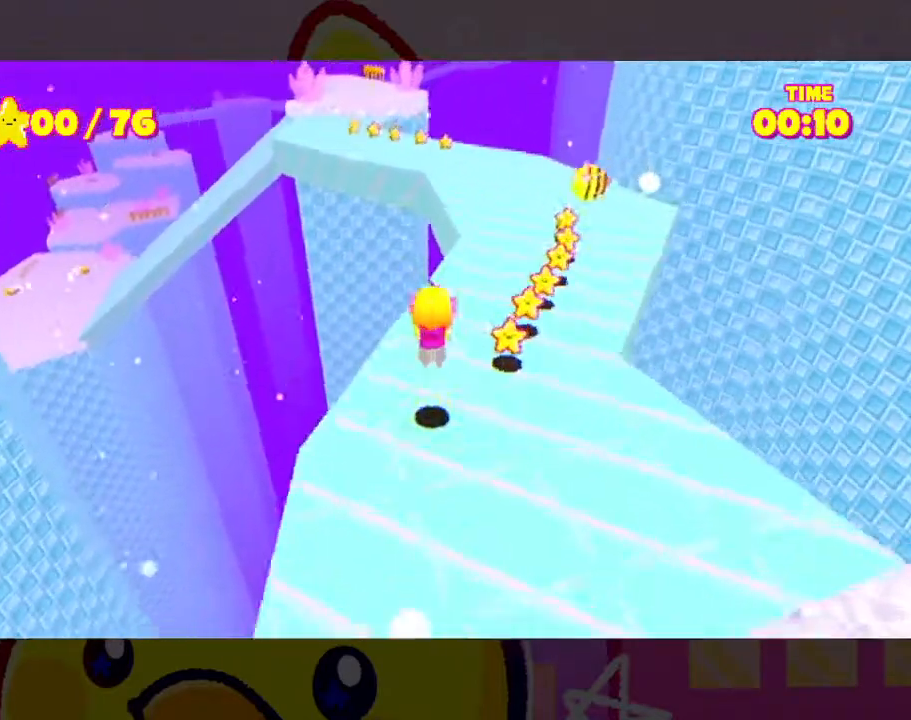
{"buttons": [], "left_stick": "center", "right_stick": "center", "events": [[267, "right_stick", "left"], [433, "right_stick", "center"]]}
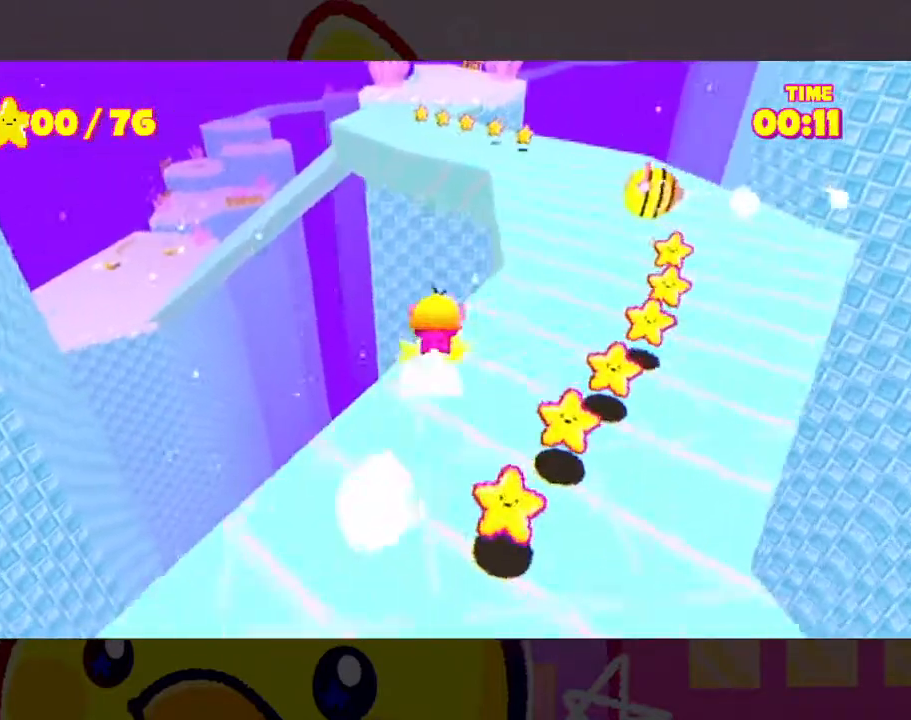
{"buttons": ["A"], "left_stick": "center", "right_stick": "center", "events": [[267, "A", "down"]]}
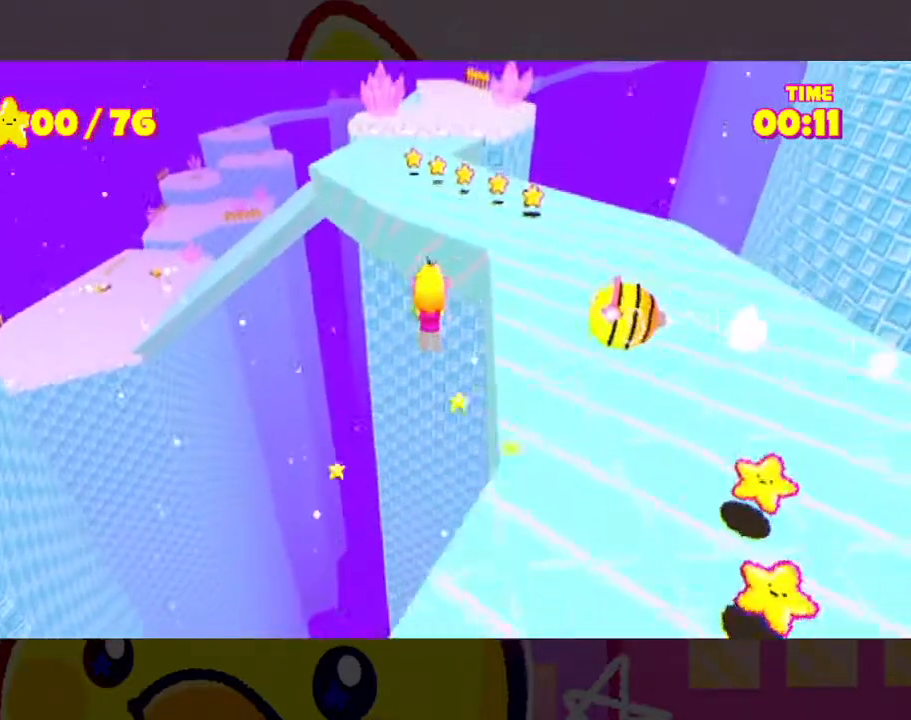
{"buttons": ["A"], "left_stick": "center", "right_stick": "center", "events": [[100, "A", "up"], [367, "A", "down"]]}
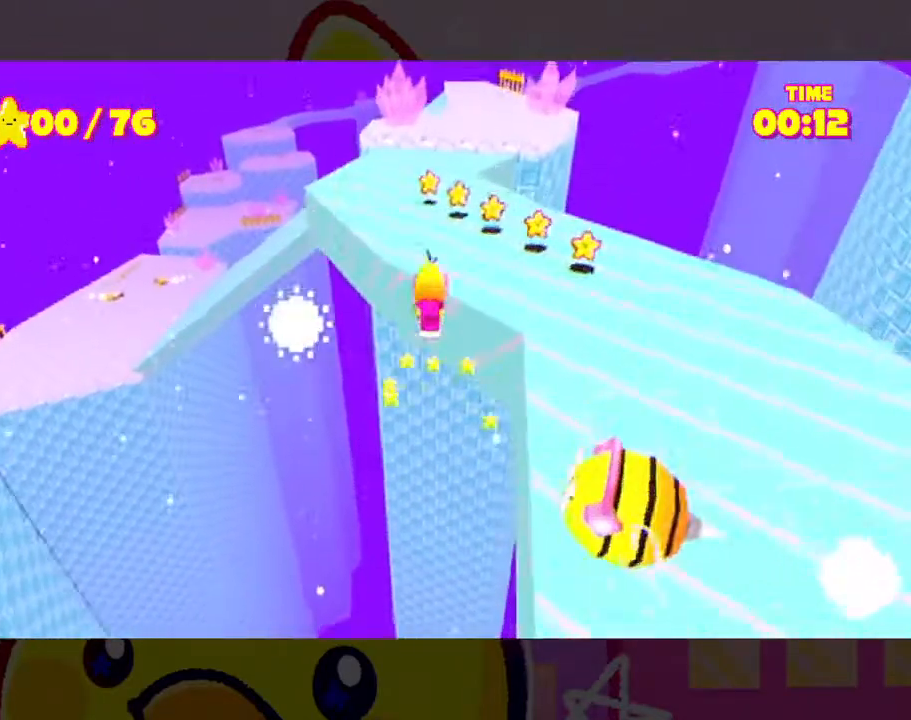
{"buttons": [], "left_stick": "center", "right_stick": "center", "events": [[200, "A", "up"], [267, "right_stick", "left"], [367, "right_stick", "center"]]}
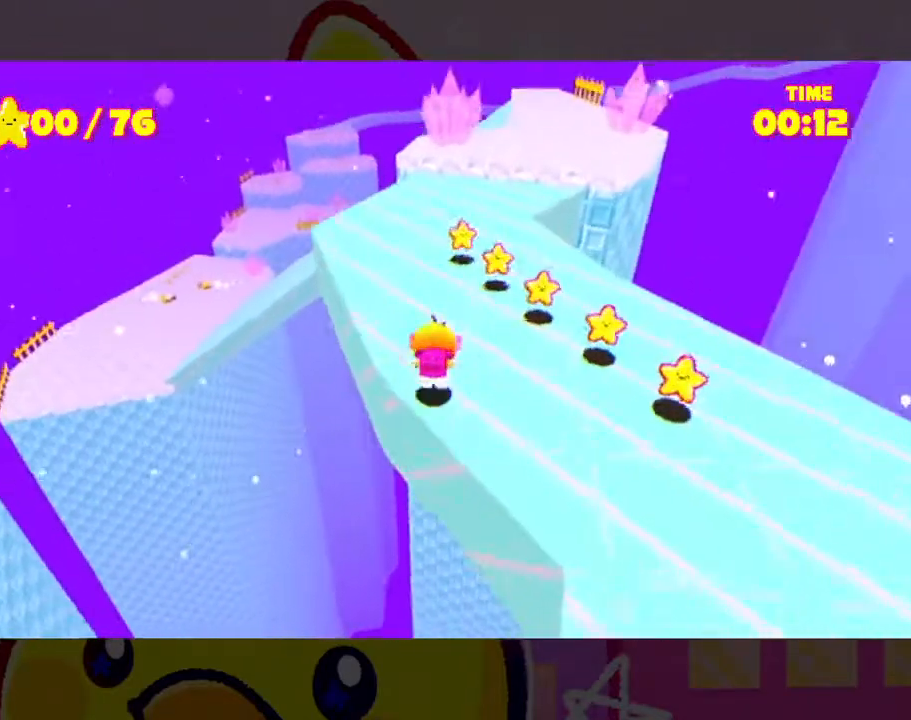
{"buttons": [], "left_stick": "center", "right_stick": "center", "events": [[100, "A", "down"], [167, "A", "up"], [200, "right_stick", "left"], [267, "right_stick", "center"]]}
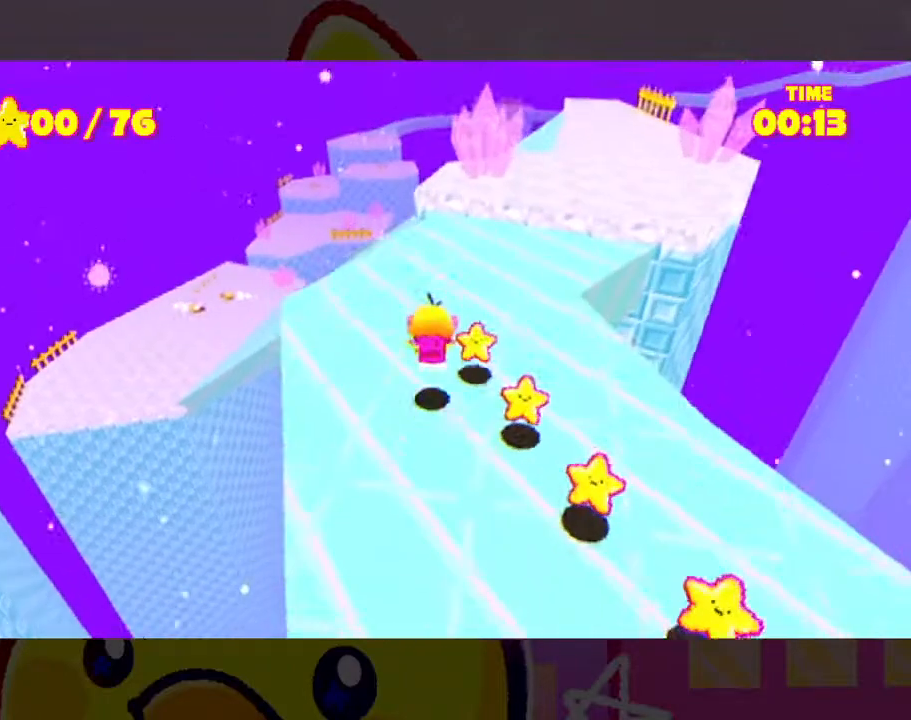
{"buttons": [], "left_stick": "center", "right_stick": "center", "events": [[100, "A", "down"], [167, "A", "up"]]}
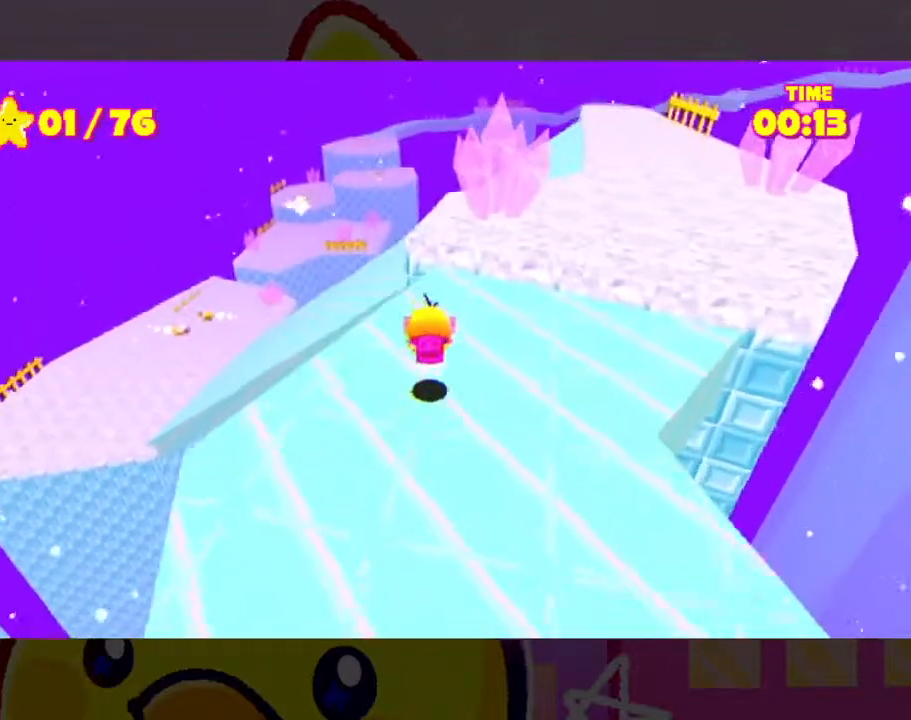
{"buttons": [], "left_stick": "center", "right_stick": "center", "events": [[233, "A", "down"], [333, "A", "up"]]}
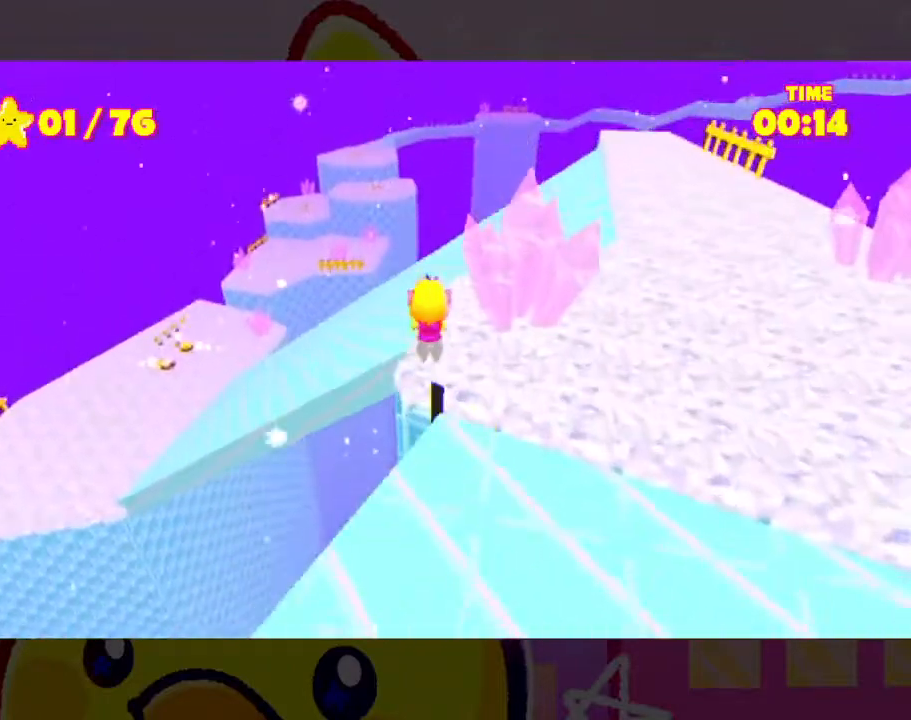
{"buttons": [], "left_stick": "center", "right_stick": "center", "events": [[33, "right_stick", "left"], [133, "right_stick", "center"], [467, "A", "down"], [500, "A", "up"]]}
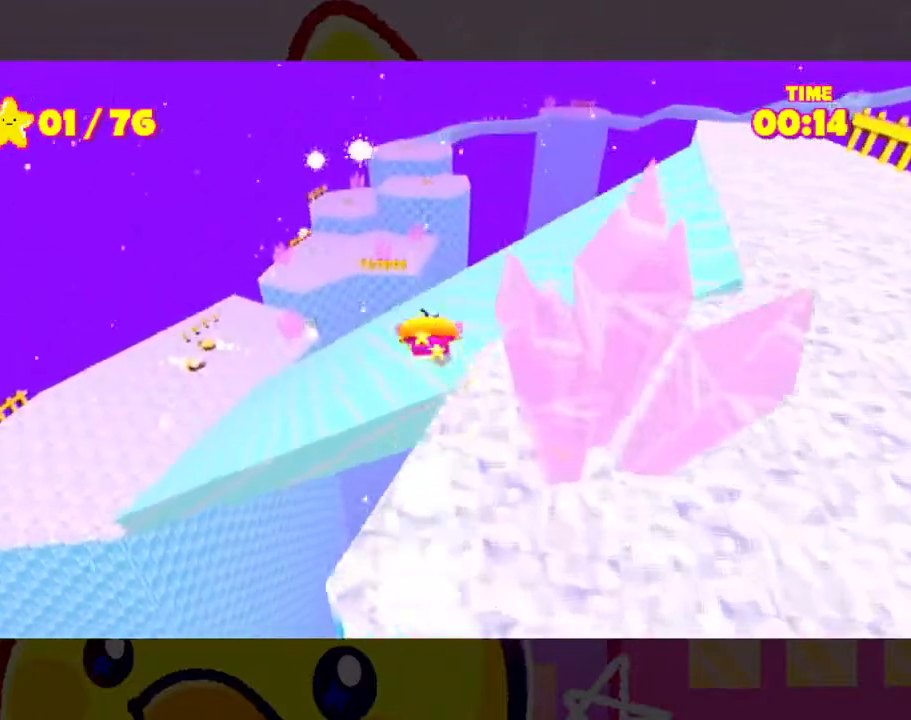
{"buttons": [], "left_stick": "center", "right_stick": "center", "events": []}
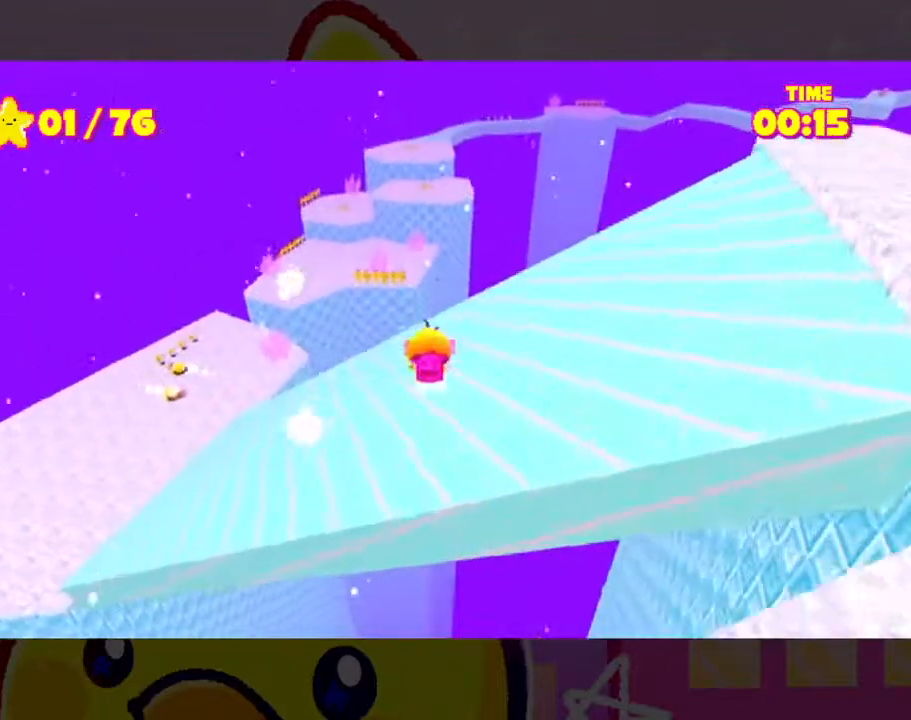
{"buttons": [], "left_stick": "center", "right_stick": "center", "events": []}
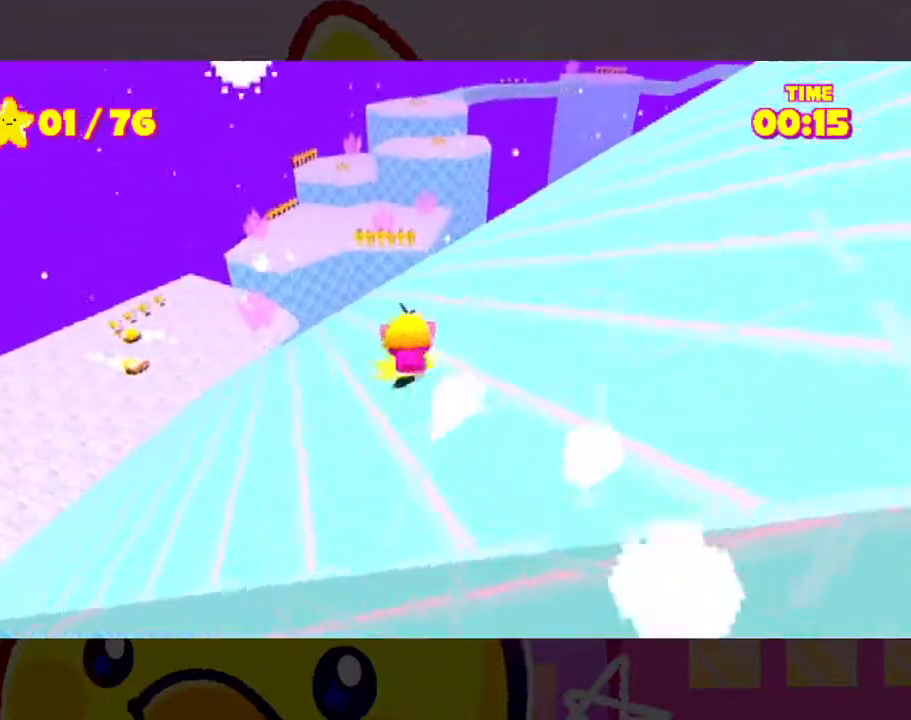
{"buttons": [], "left_stick": "center", "right_stick": "center", "events": []}
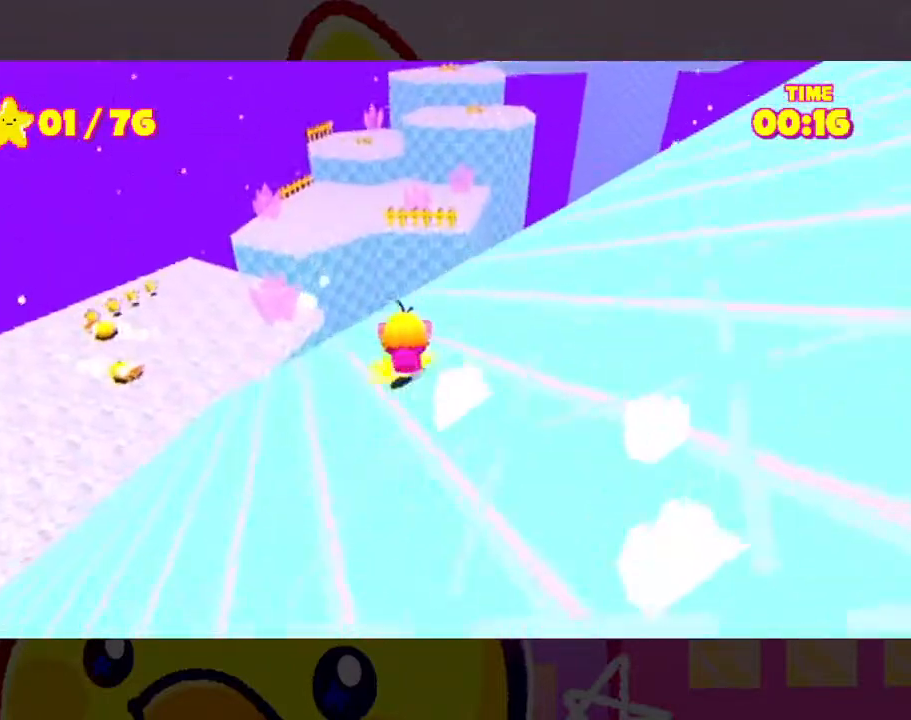
{"buttons": [], "left_stick": "center", "right_stick": "center", "events": [[300, "A", "down"], [367, "A", "up"]]}
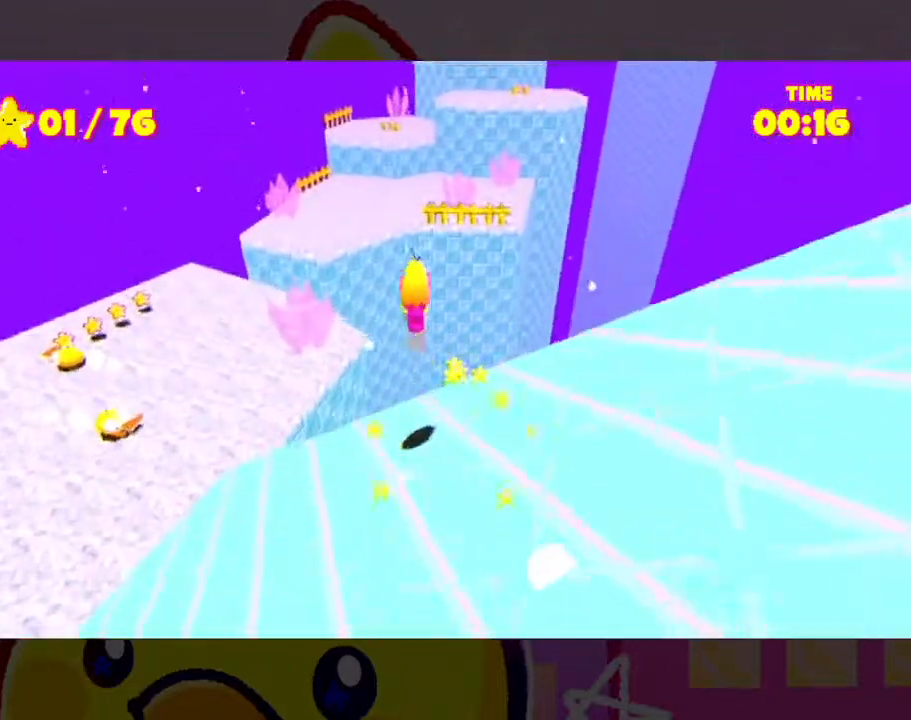
{"buttons": [], "left_stick": "center", "right_stick": "center", "events": [[433, "A", "down"], [500, "A", "up"]]}
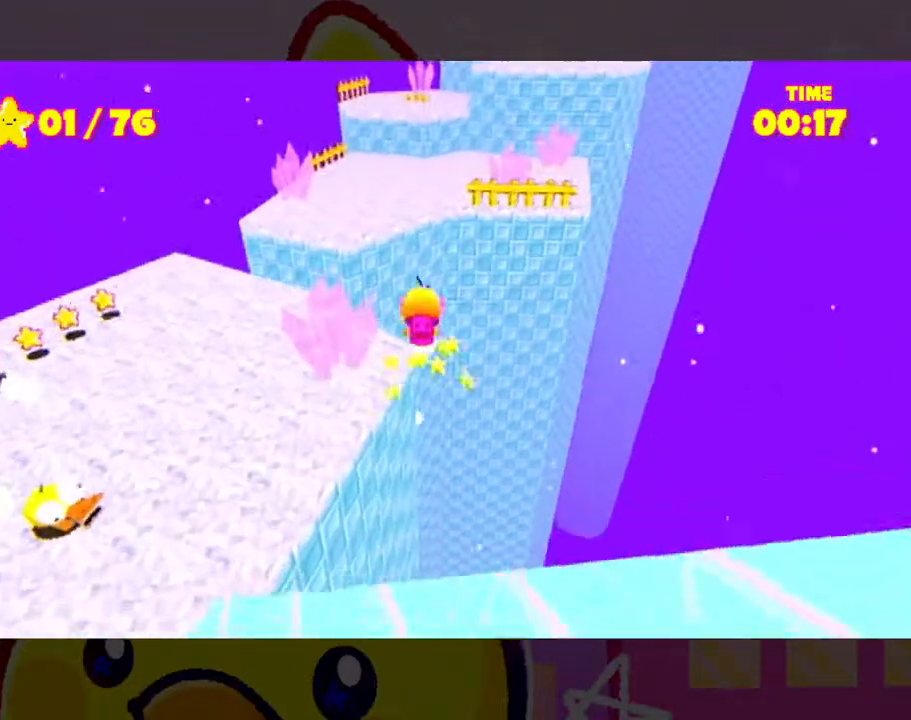
{"buttons": [], "left_stick": "center", "right_stick": "right", "events": [[167, "left_stick", "left"], [400, "left_stick", "center"], [467, "right_stick", "right"]]}